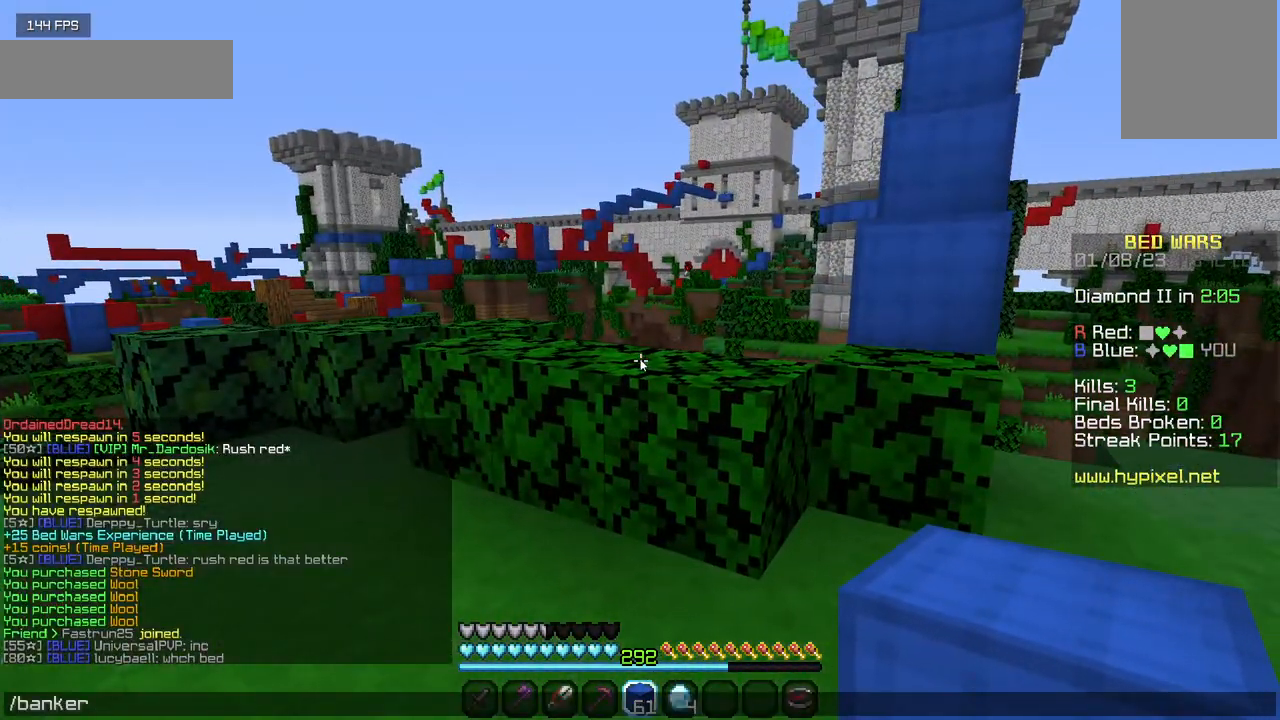
Gameplay with keyboard and mouse; each line is a JSON object with the keys and mouse buttons held at the frame after it. "events" lists presses ("down") and releases ("up") of "a", "d", "s", "w", "mouse_left" and "mouse_right" between this image and that frame as [ms after this image, input, new state], when the widget could be followed in between. "mouse_left", "mouse_right" = the "left", "right" buttons of the "mouse" list. No other keys are recorded. Fast repeated clicks can show as one long hold. Mouse movement is not recorded.
{"keys": [], "mouse": [], "events": []}
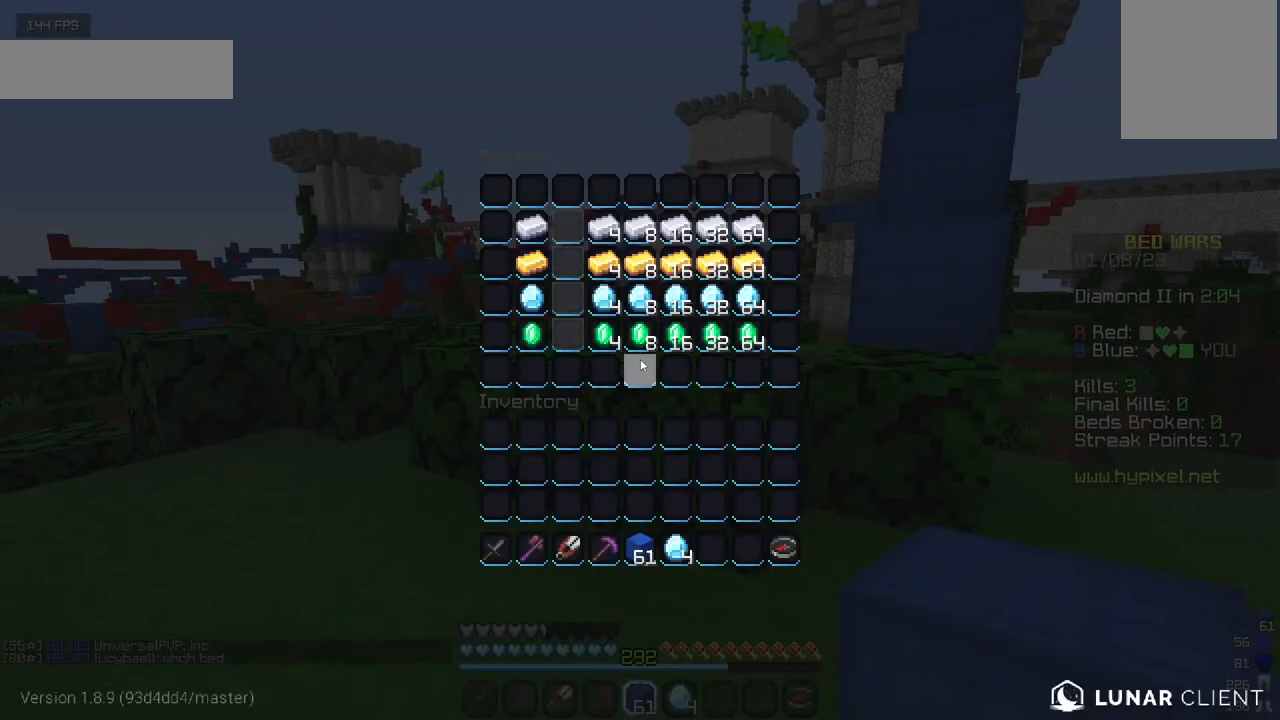
{"keys": [], "mouse": [], "events": []}
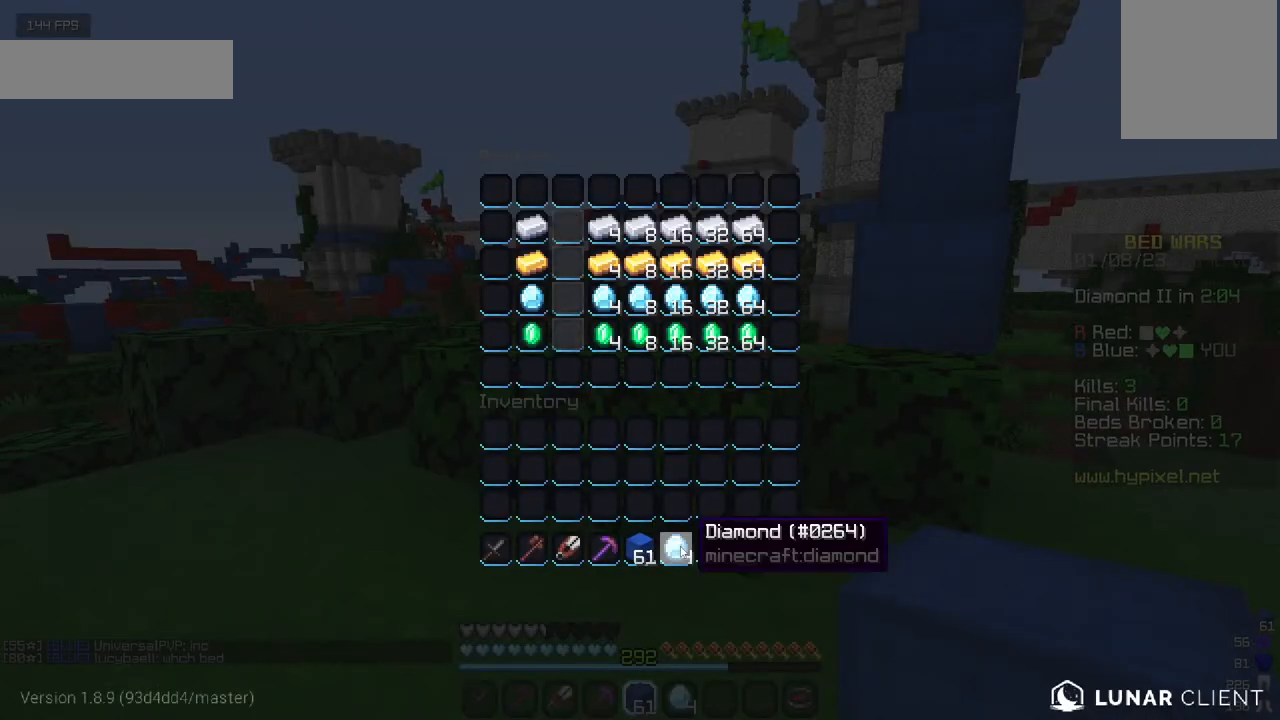
{"keys": ["w"], "mouse": [], "events": [[300, "w", "down"]]}
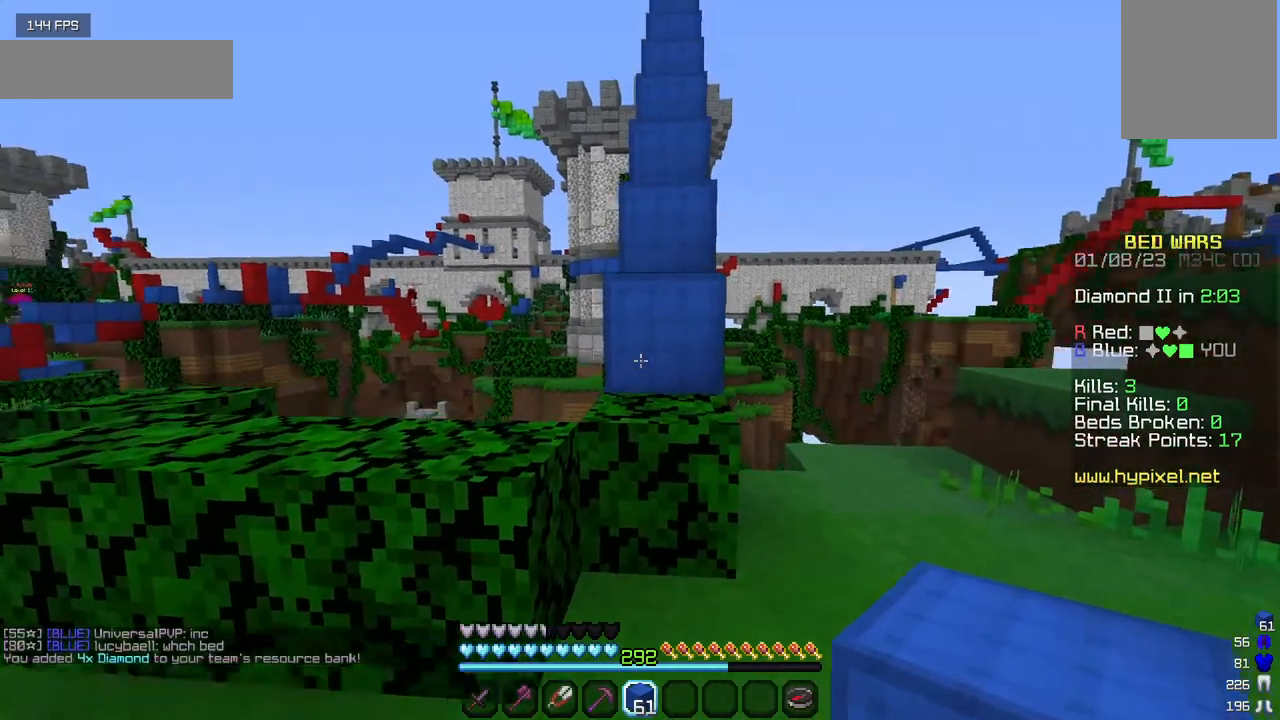
{"keys": ["w"], "mouse": [], "events": []}
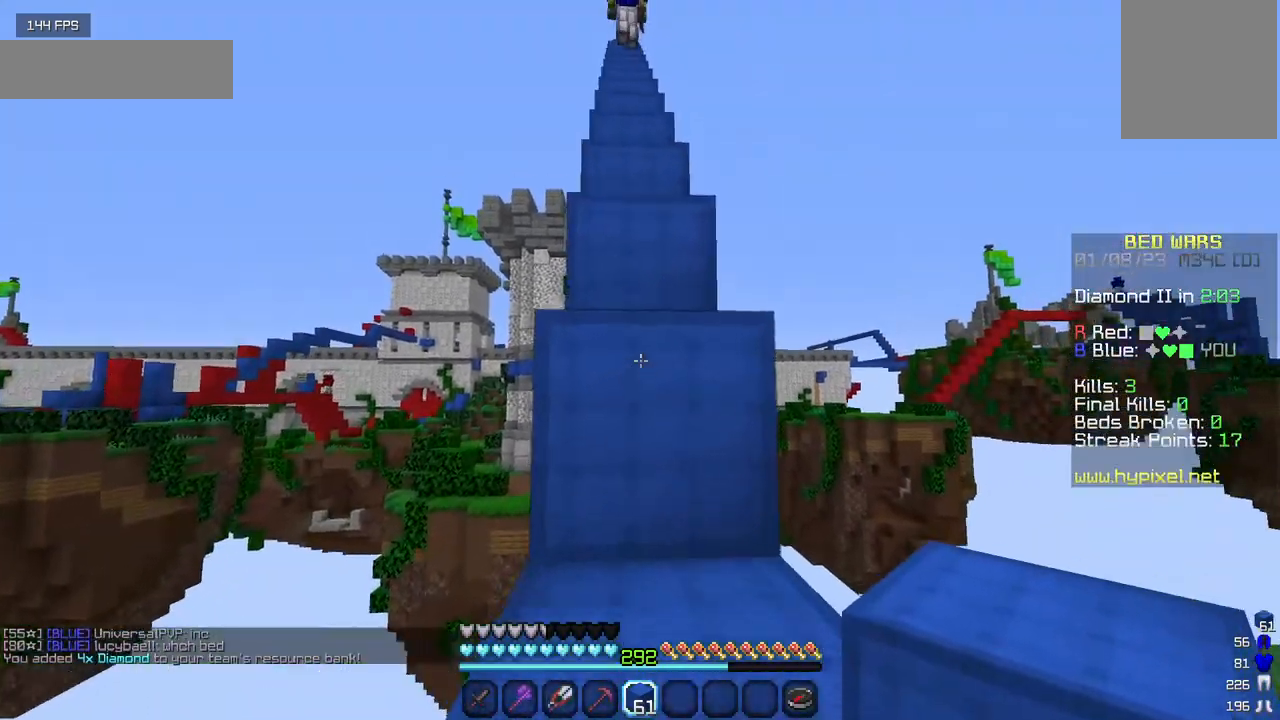
{"keys": ["w"], "mouse": [], "events": []}
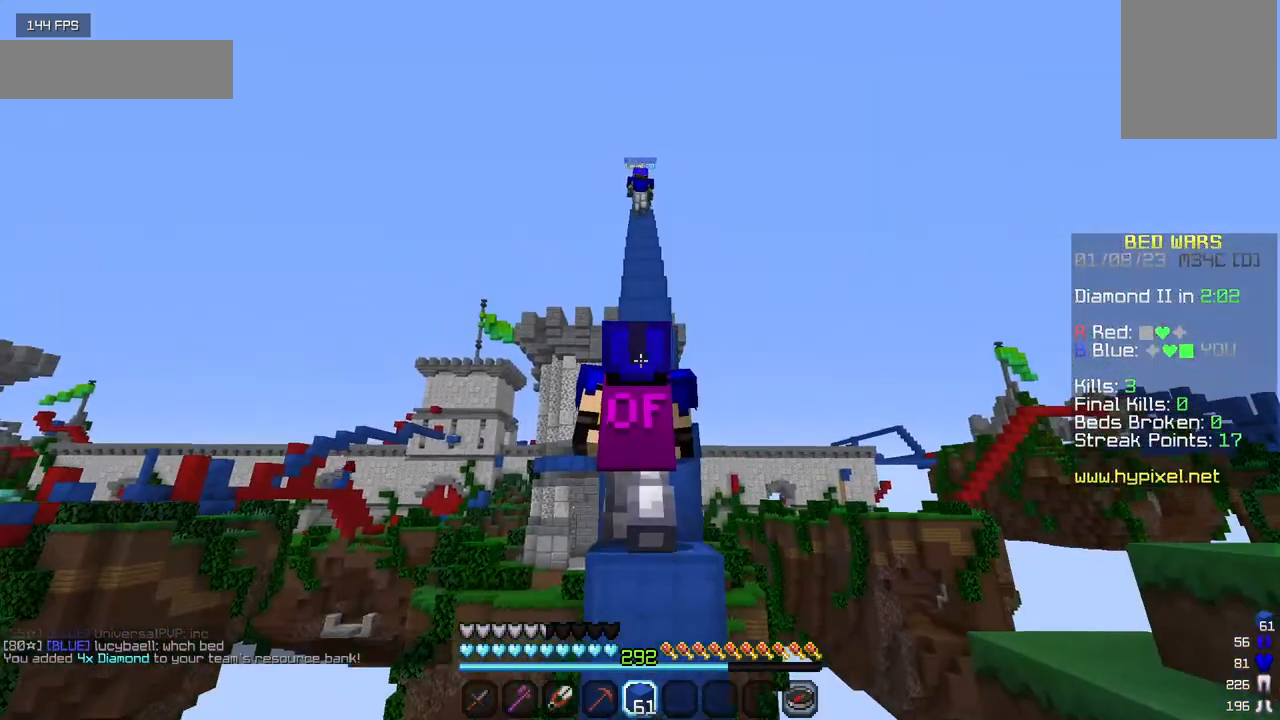
{"keys": ["w"], "mouse": [], "events": []}
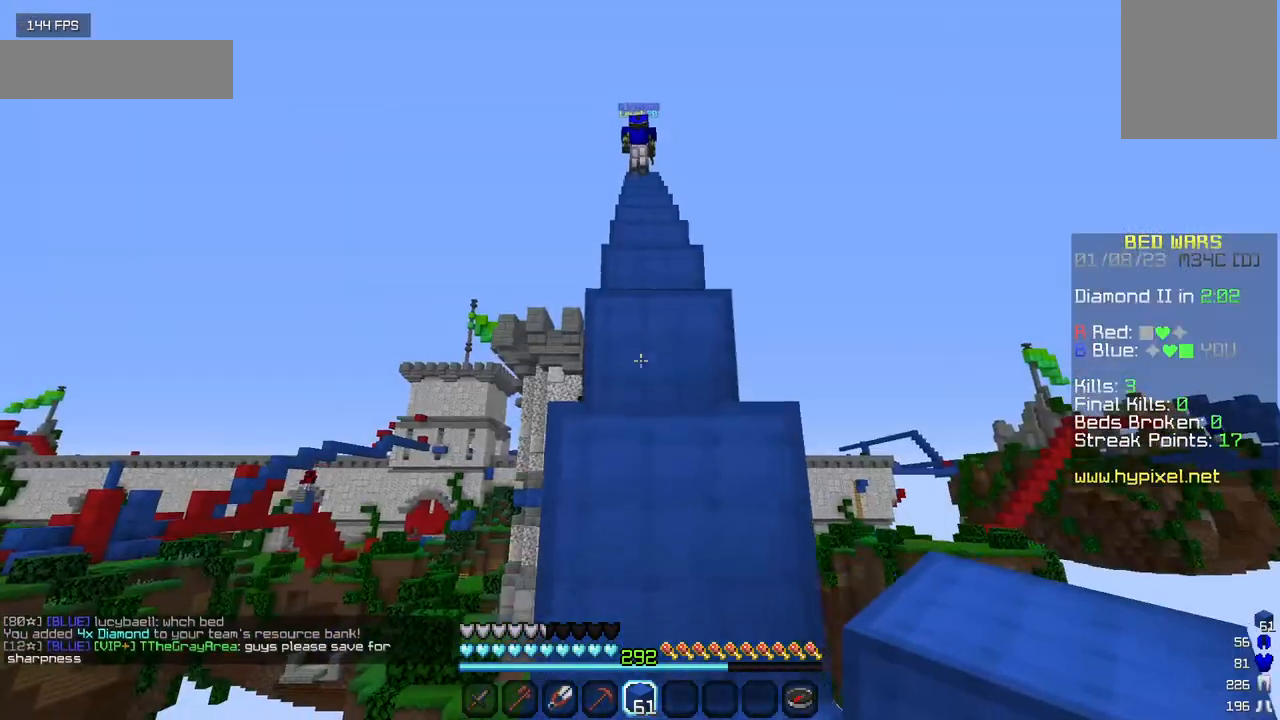
{"keys": ["w"], "mouse": [], "events": []}
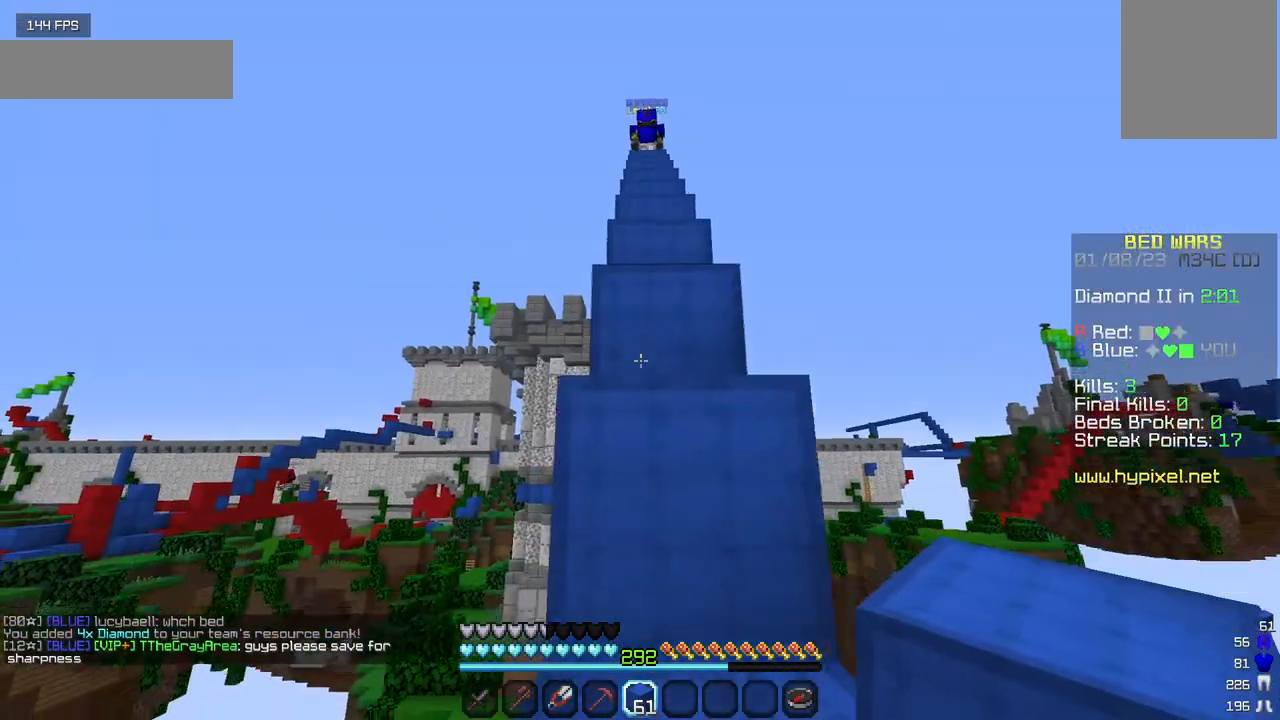
{"keys": ["w"], "mouse": [], "events": []}
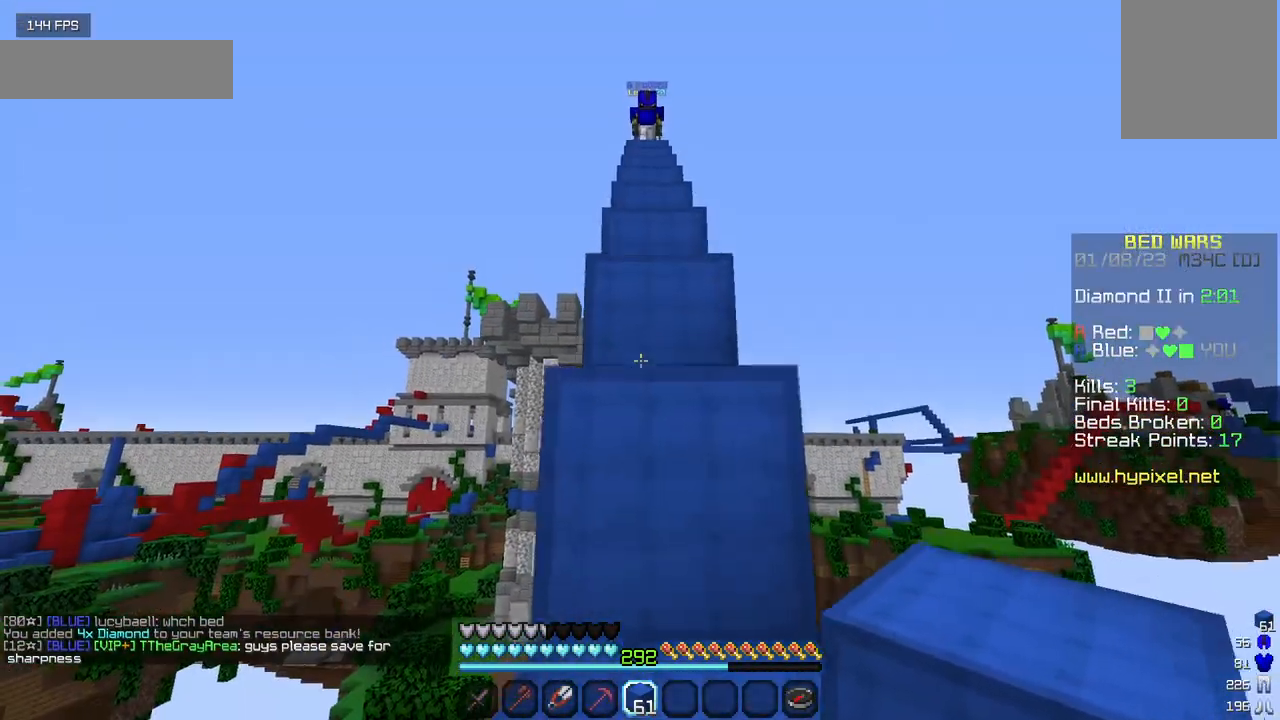
{"keys": ["w"], "mouse": [], "events": []}
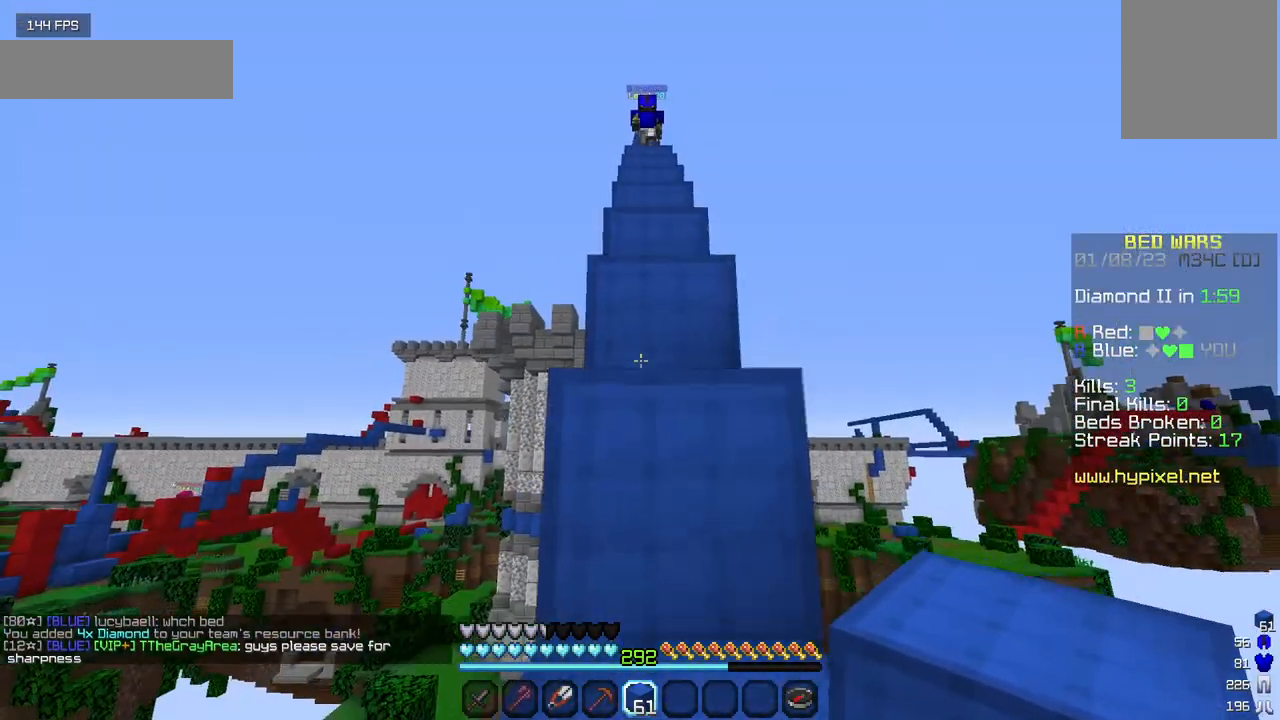
{"keys": ["w"], "mouse": [], "events": []}
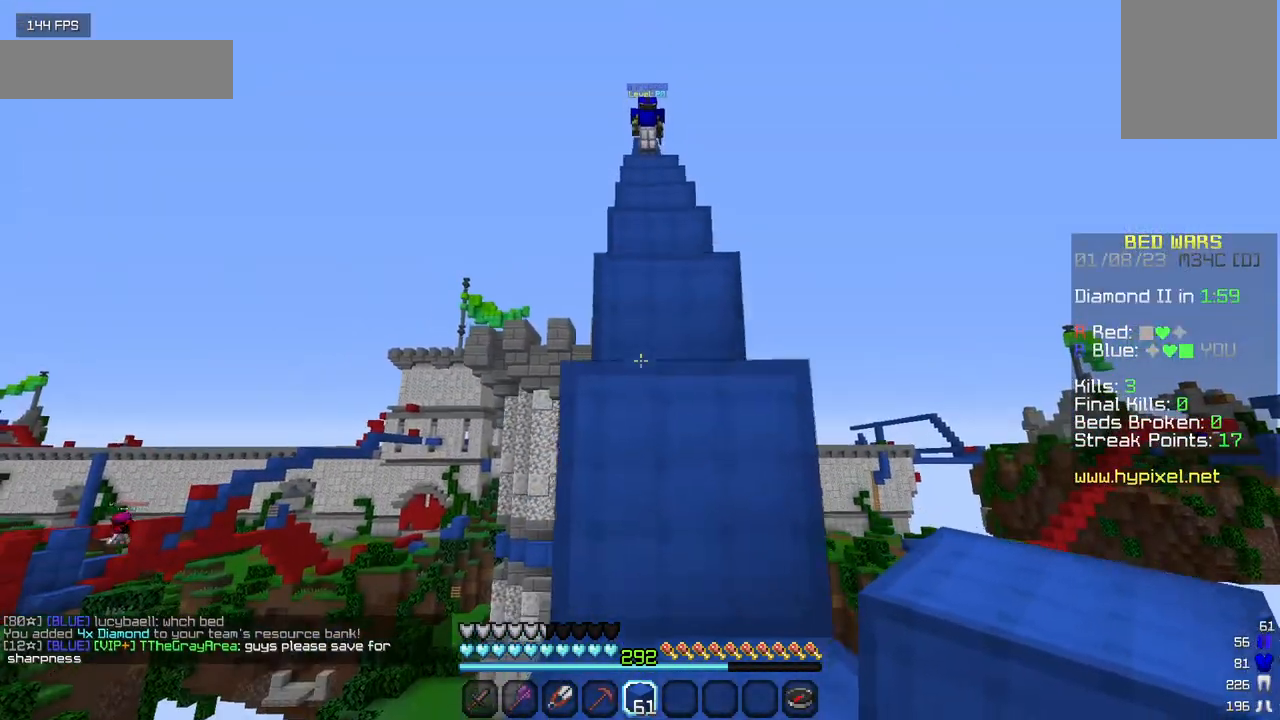
{"keys": ["w"], "mouse": [], "events": []}
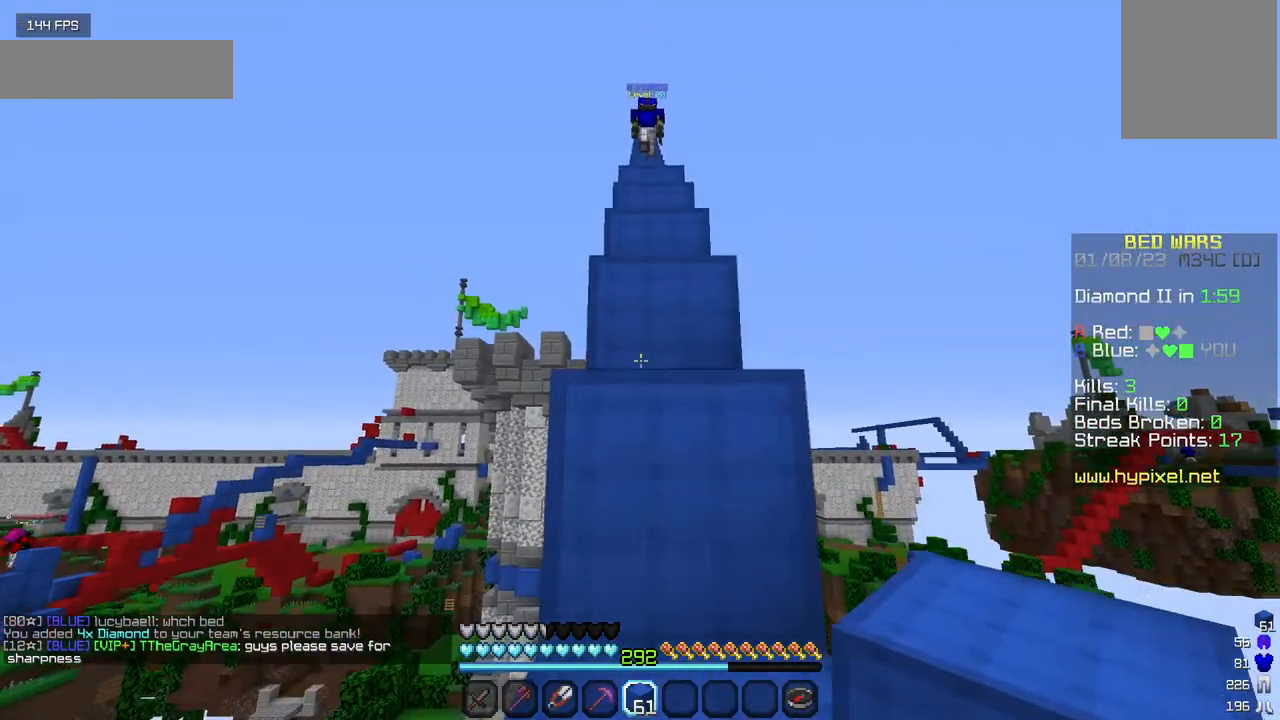
{"keys": ["w"], "mouse": [], "events": []}
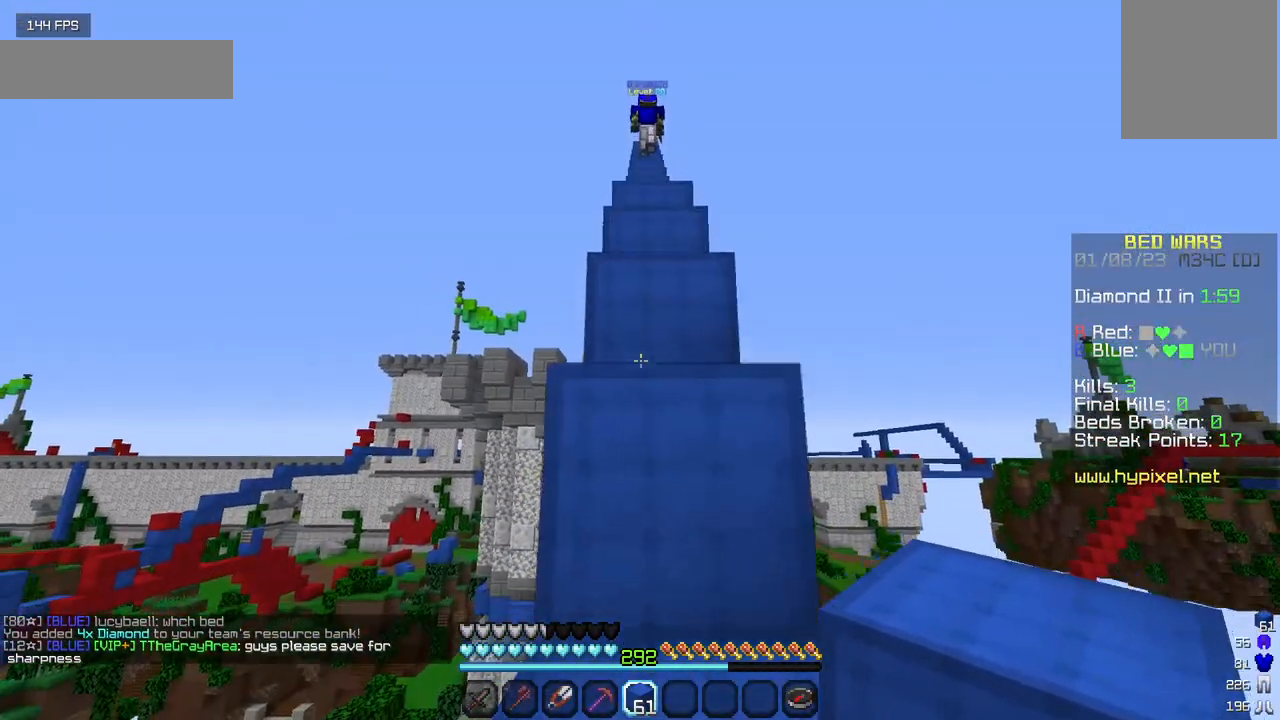
{"keys": ["w"], "mouse": [], "events": []}
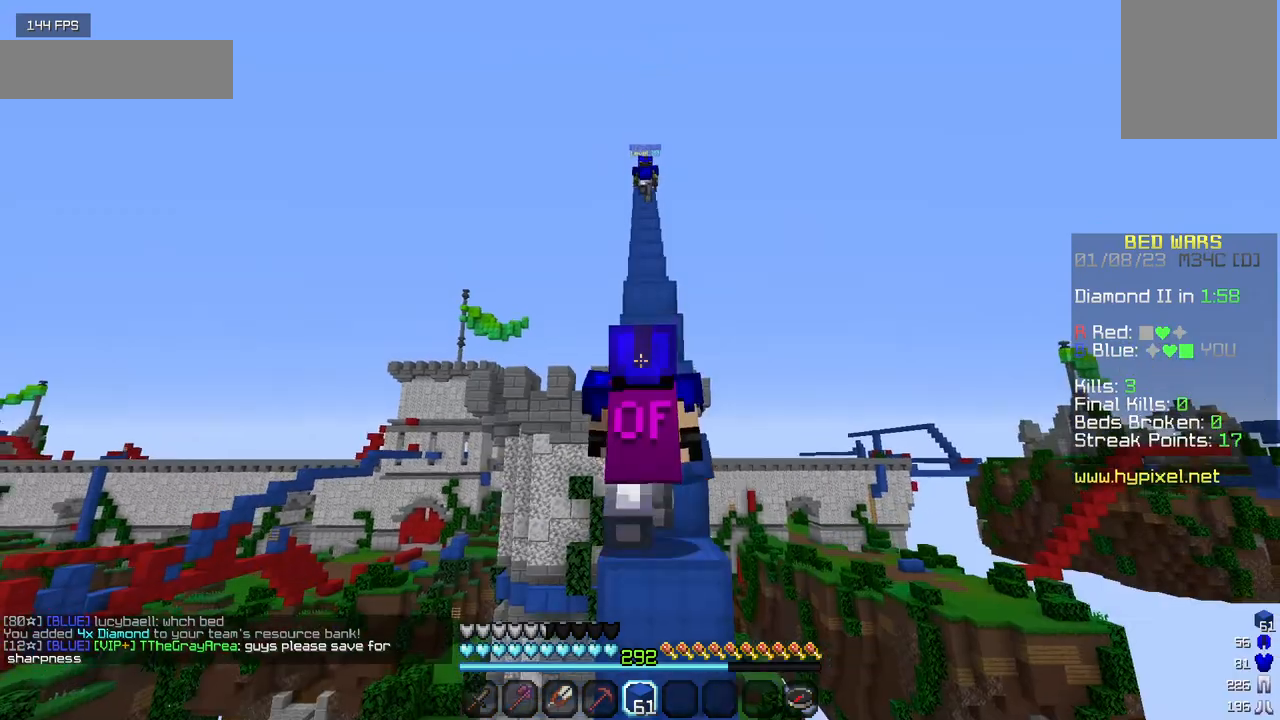
{"keys": ["w"], "mouse": [], "events": []}
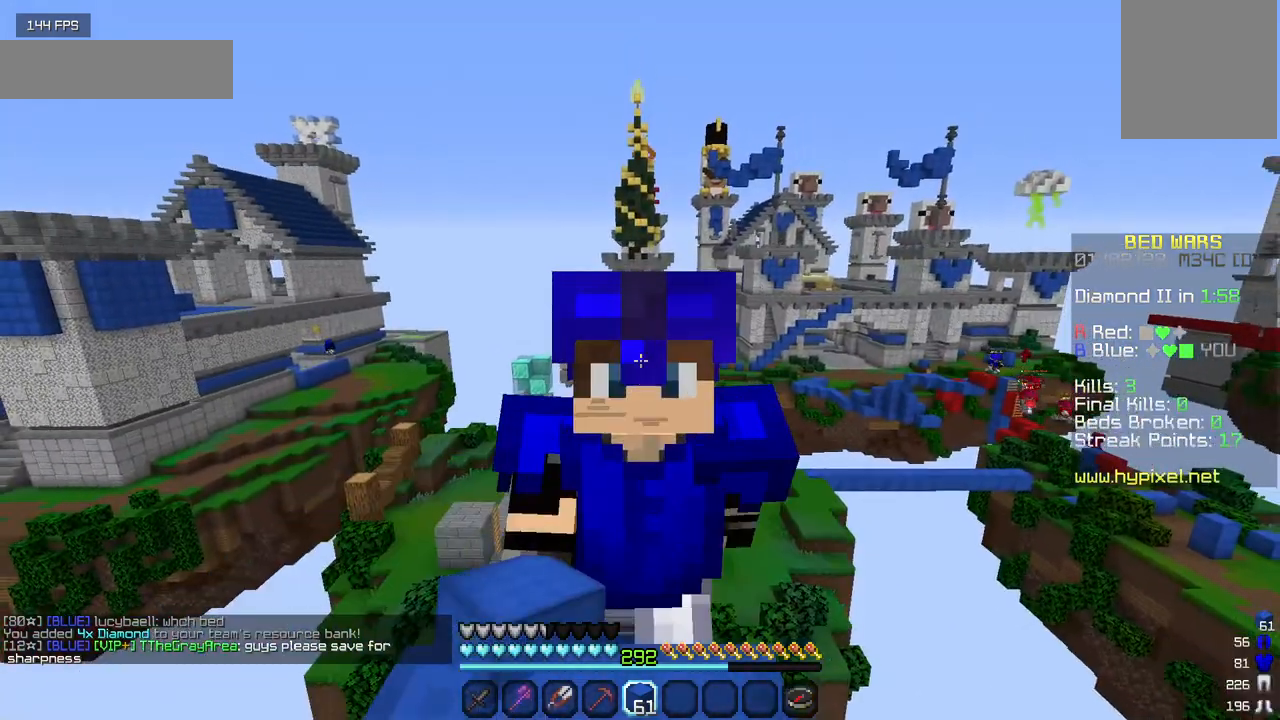
{"keys": ["w"], "mouse": [], "events": []}
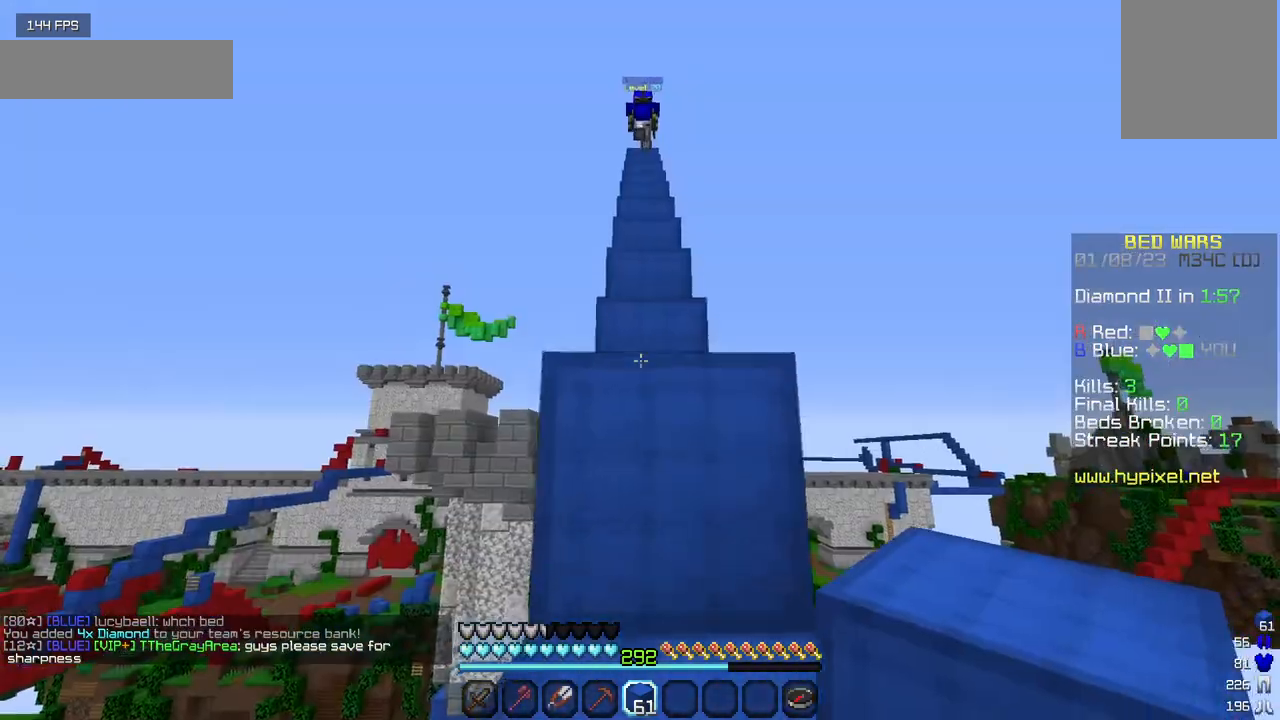
{"keys": ["w"], "mouse": [], "events": []}
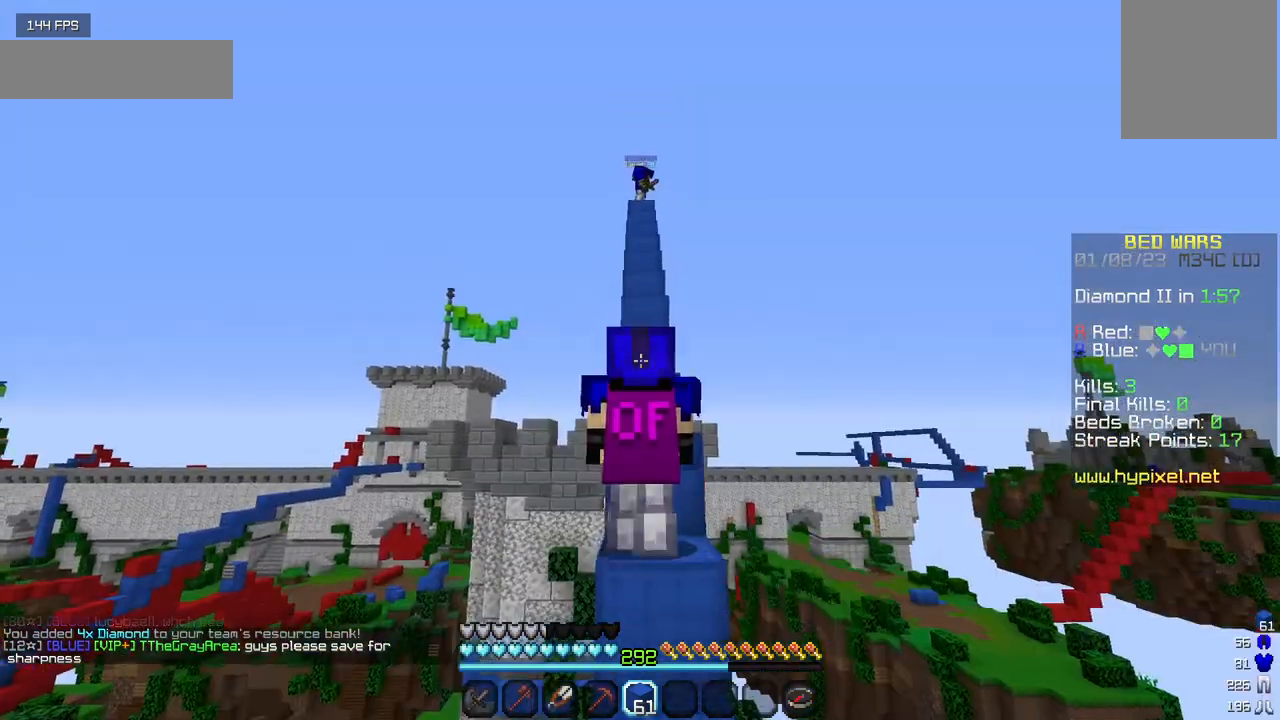
{"keys": ["w"], "mouse": [], "events": []}
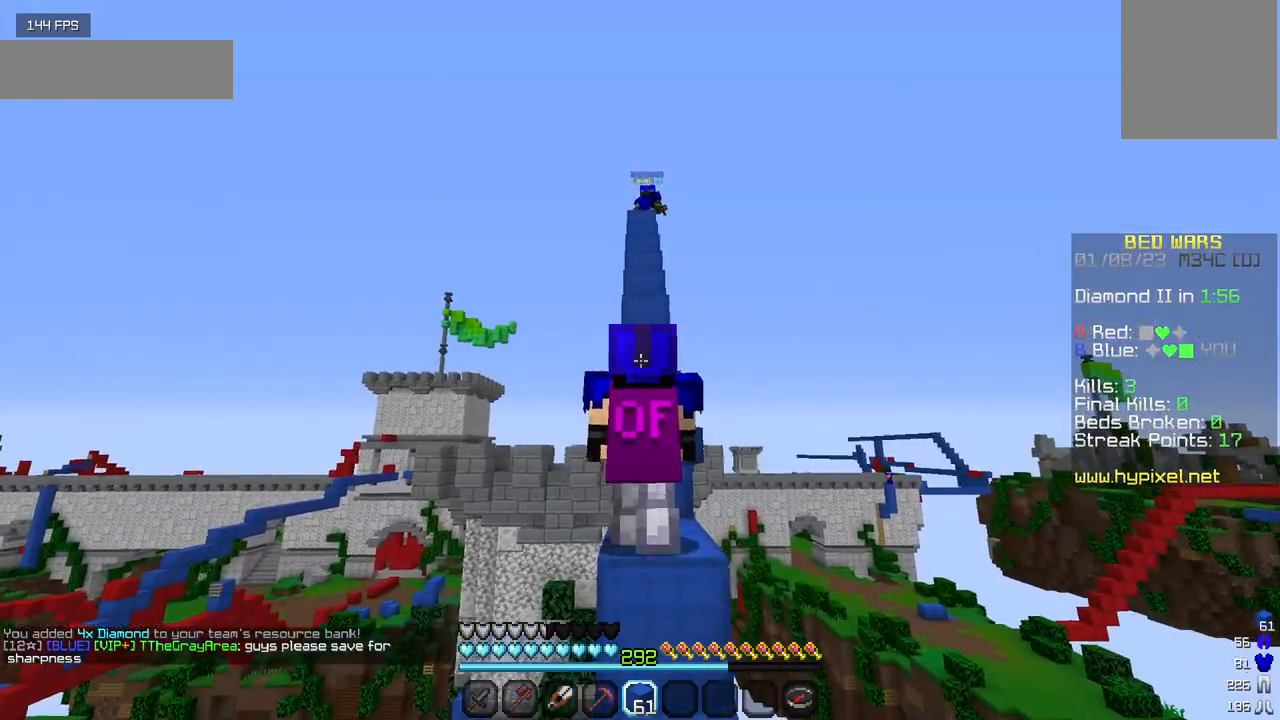
{"keys": ["w"], "mouse": [], "events": []}
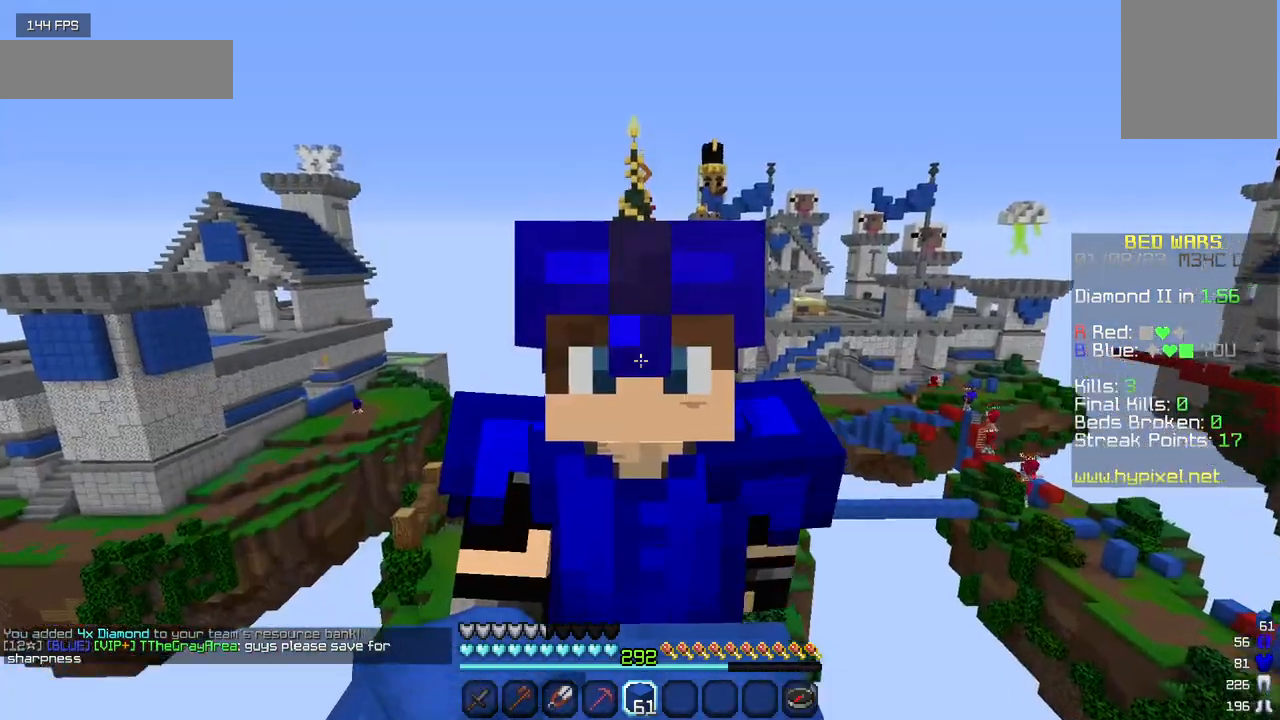
{"keys": [], "mouse": [], "events": [[300, "w", "up"]]}
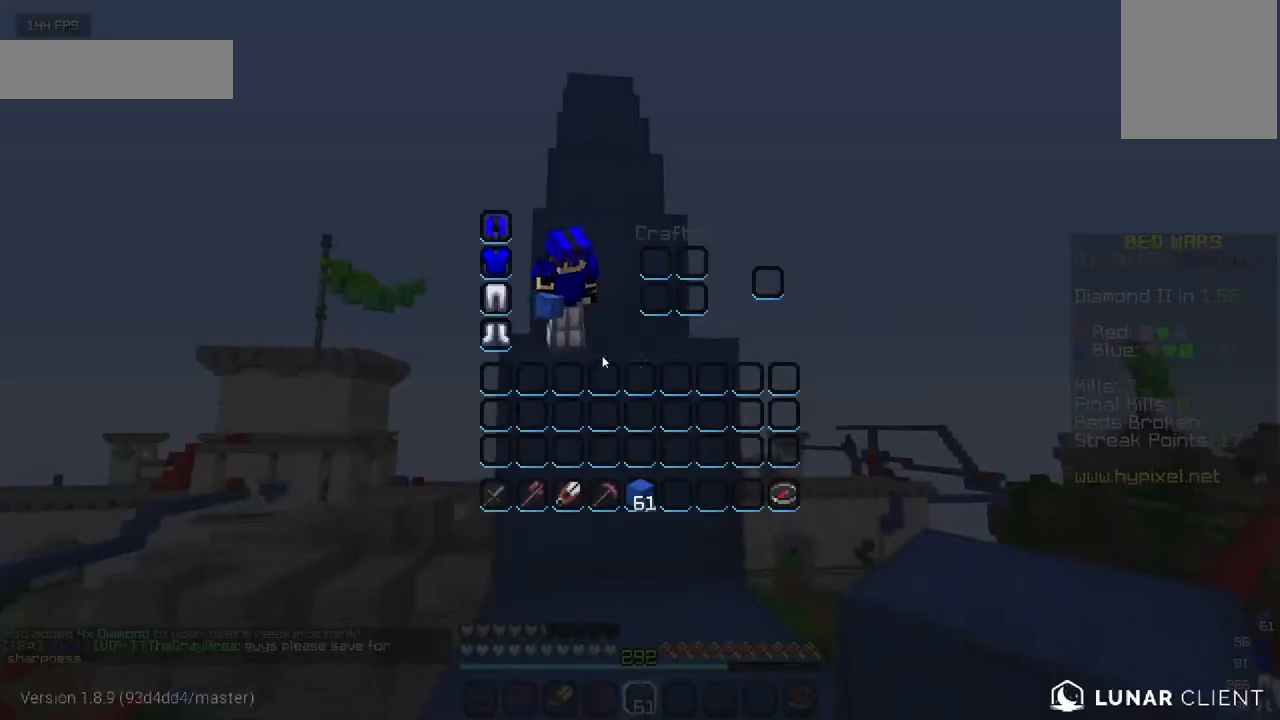
{"keys": [], "mouse": [], "events": []}
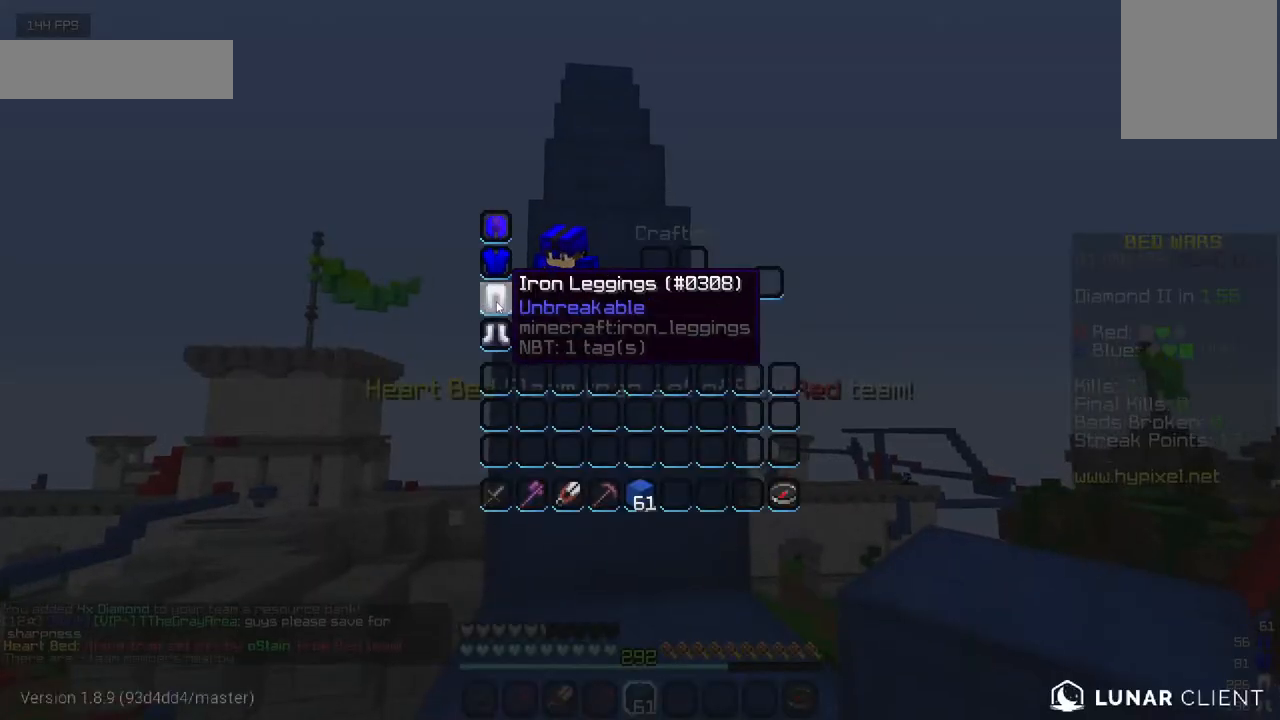
{"keys": [], "mouse": [], "events": []}
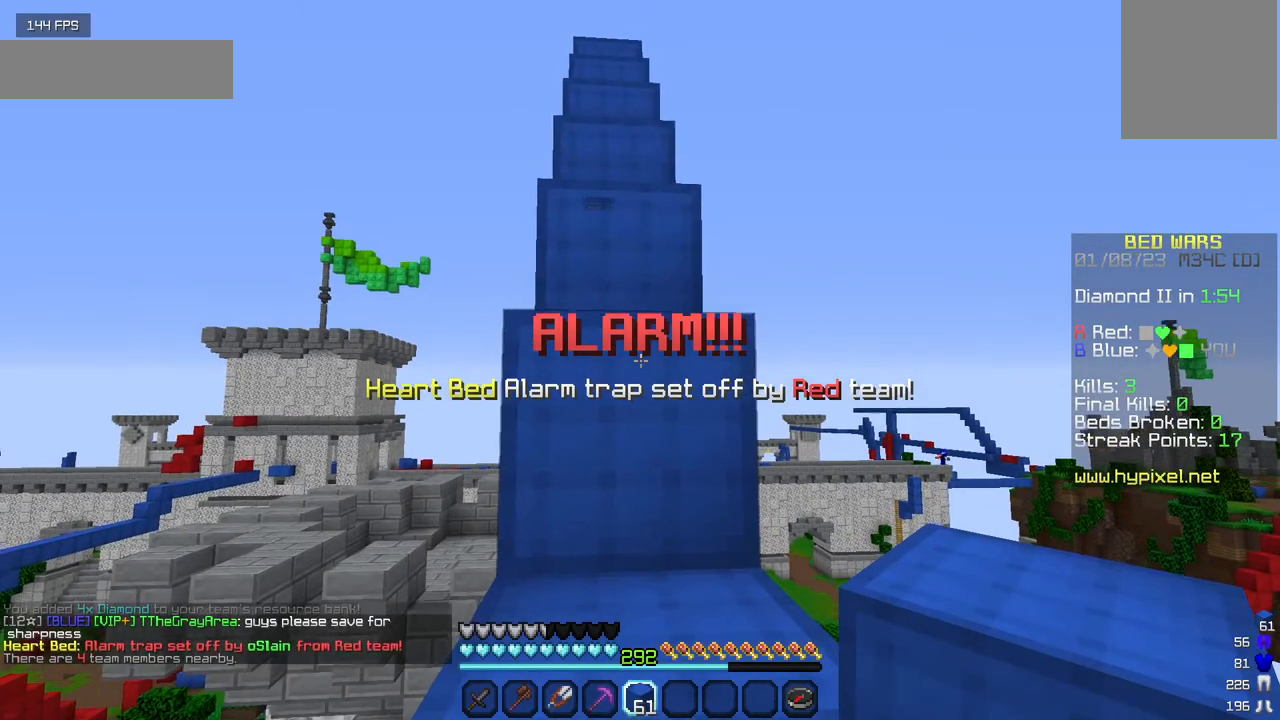
{"keys": ["w"], "mouse": [], "events": [[67, "w", "down"]]}
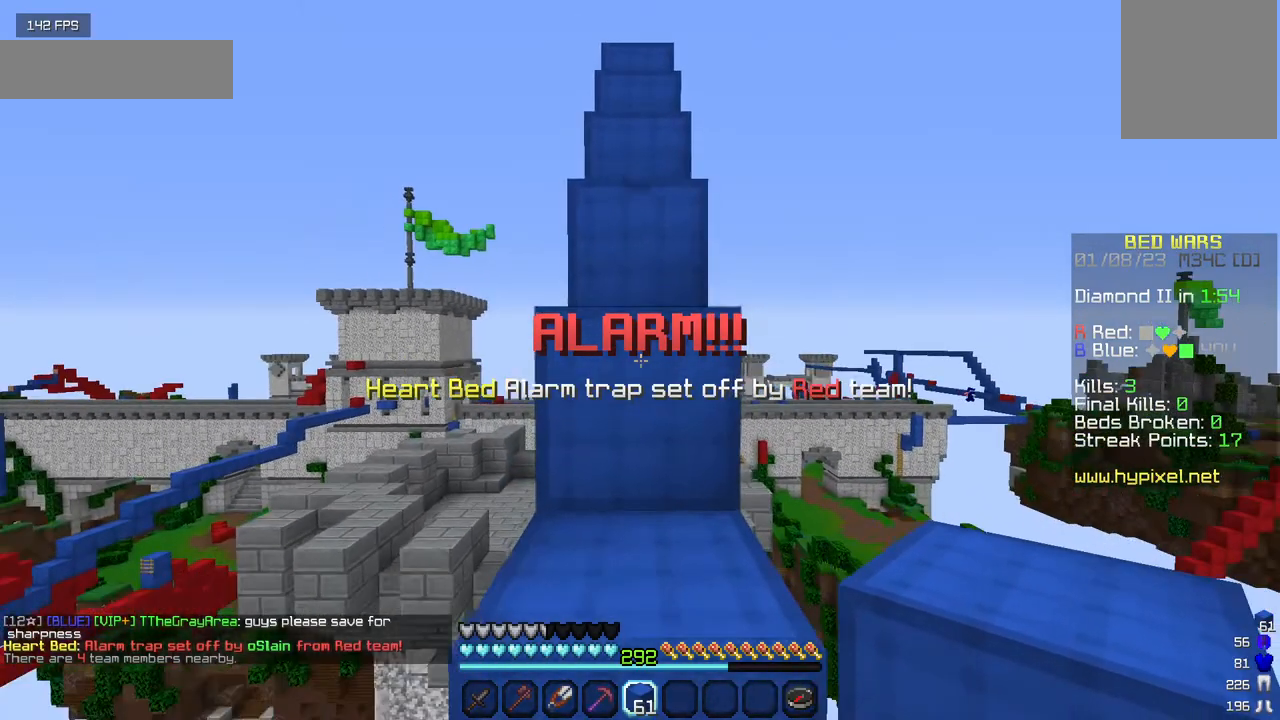
{"keys": ["w"], "mouse": [], "events": []}
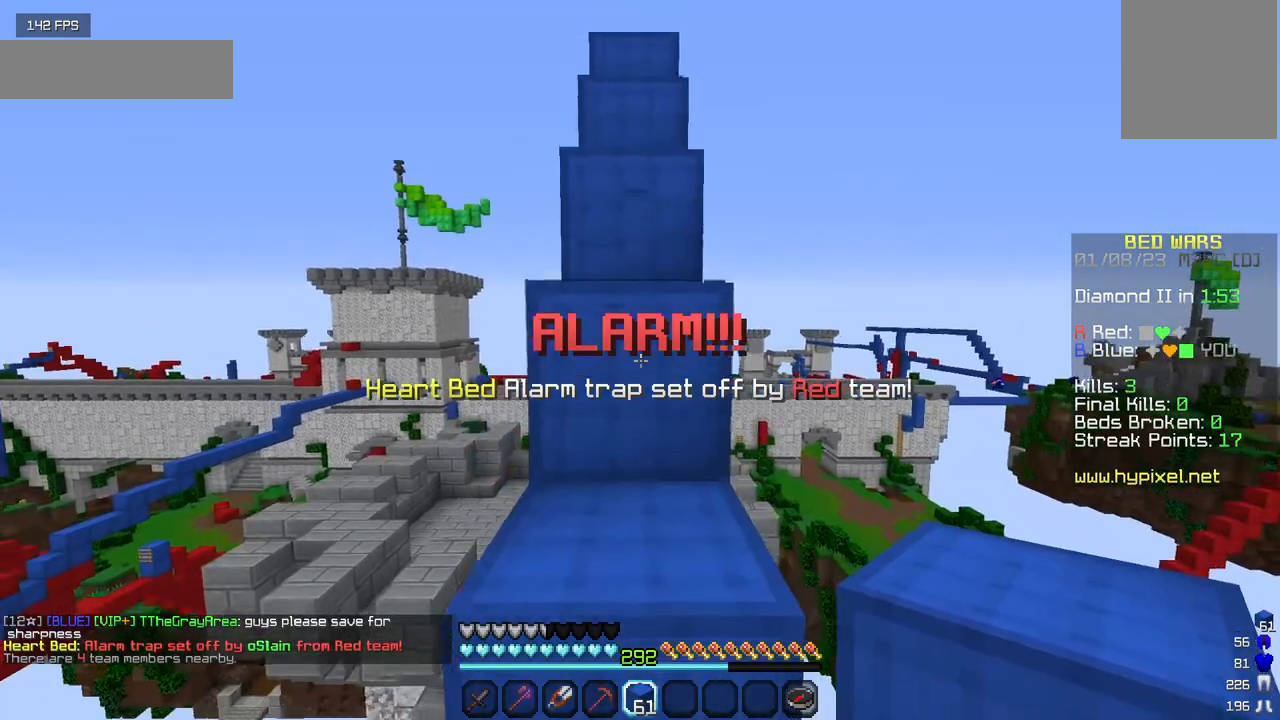
{"keys": ["w"], "mouse": [], "events": []}
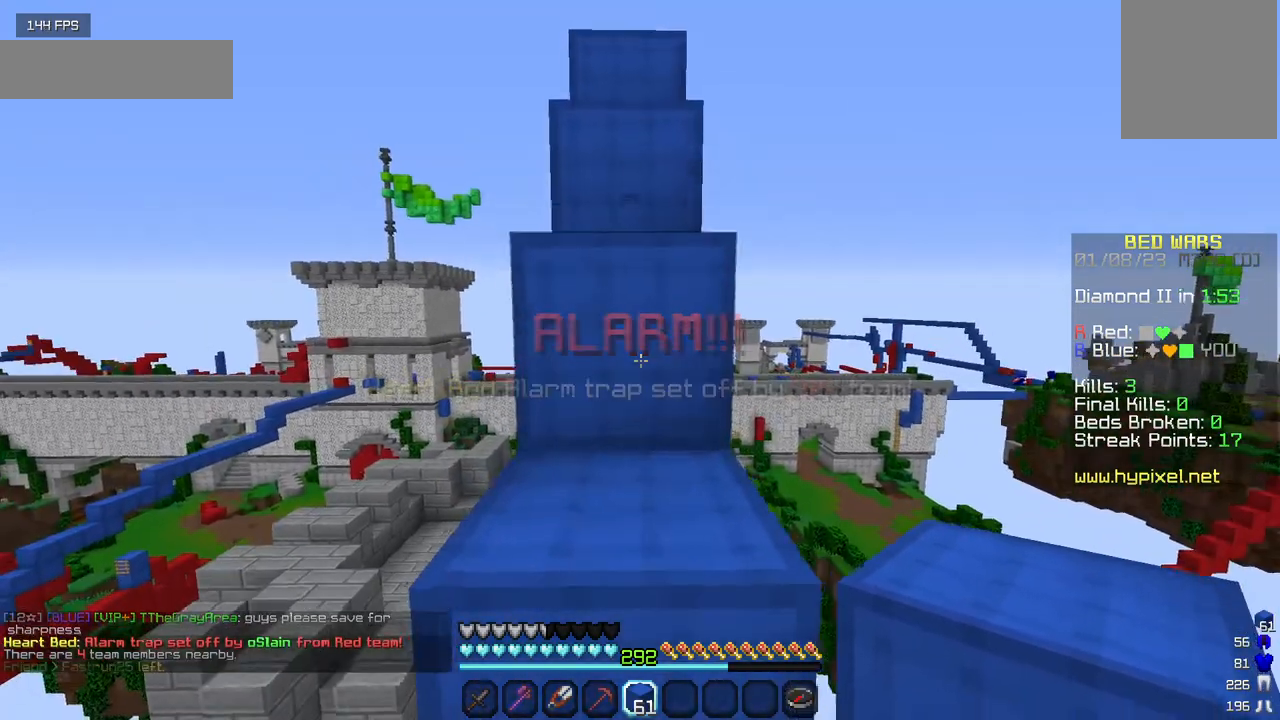
{"keys": ["w"], "mouse": [], "events": []}
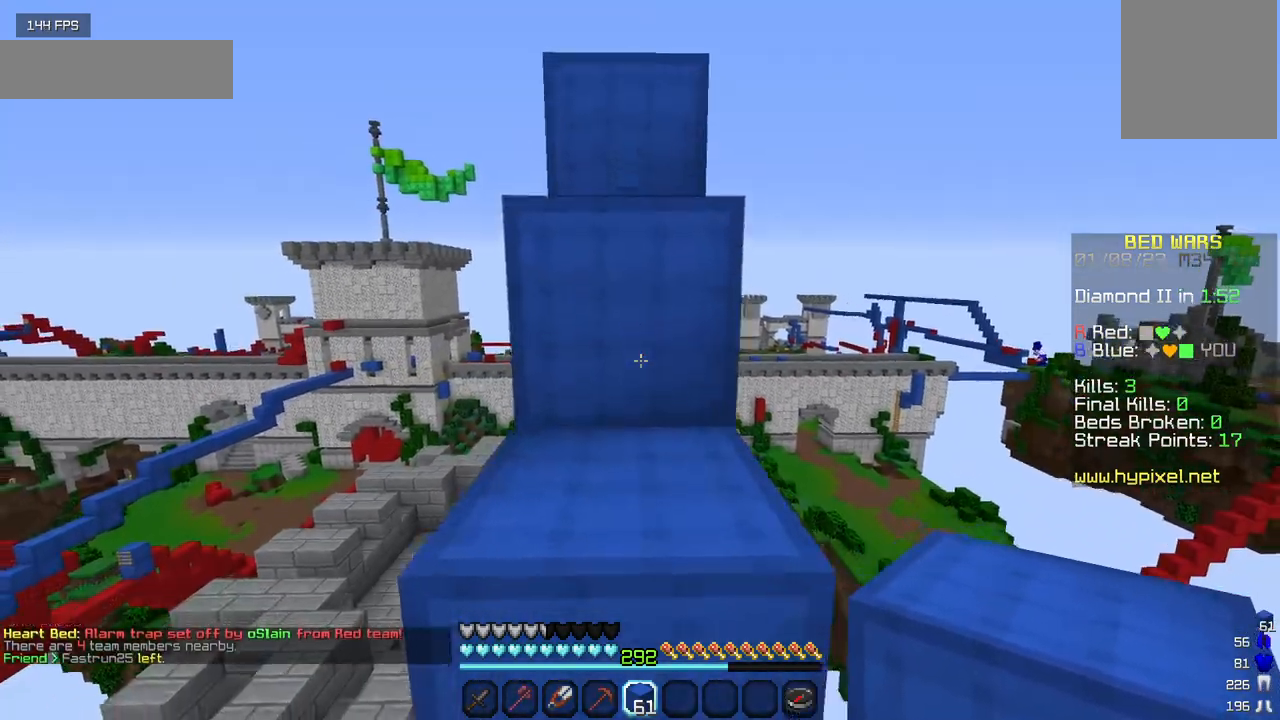
{"keys": ["w"], "mouse": [], "events": []}
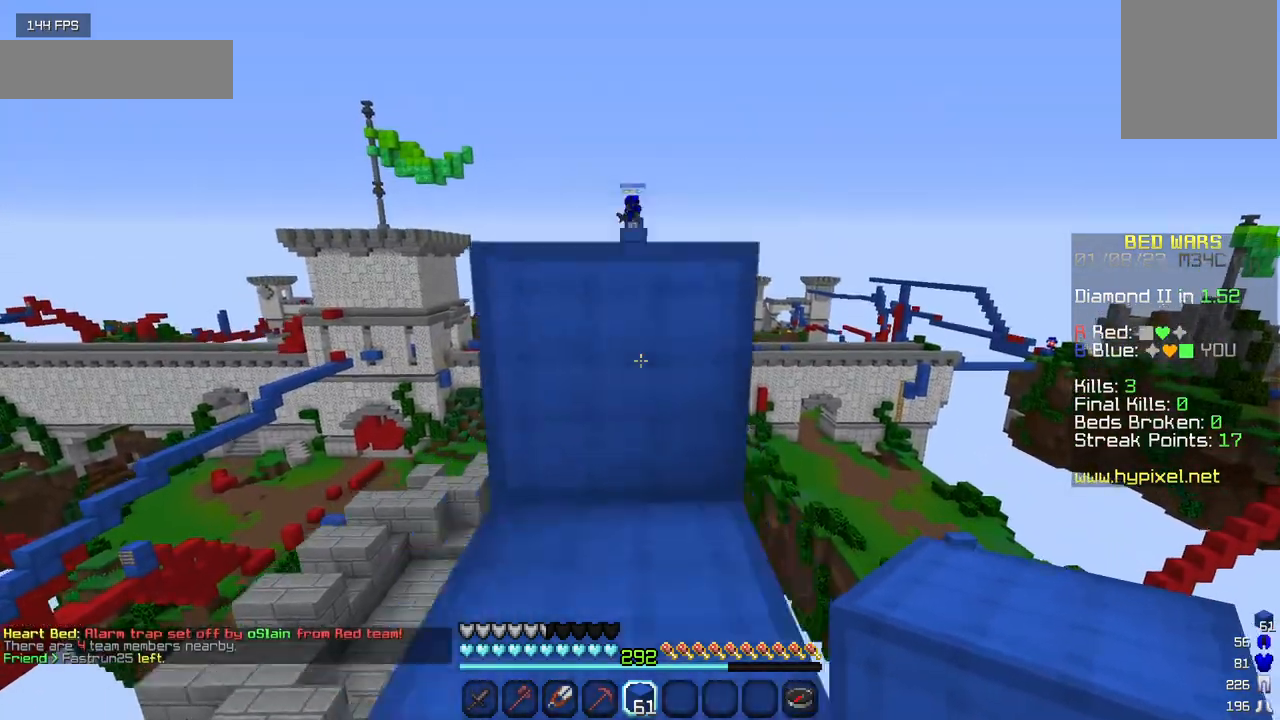
{"keys": ["w"], "mouse": [], "events": []}
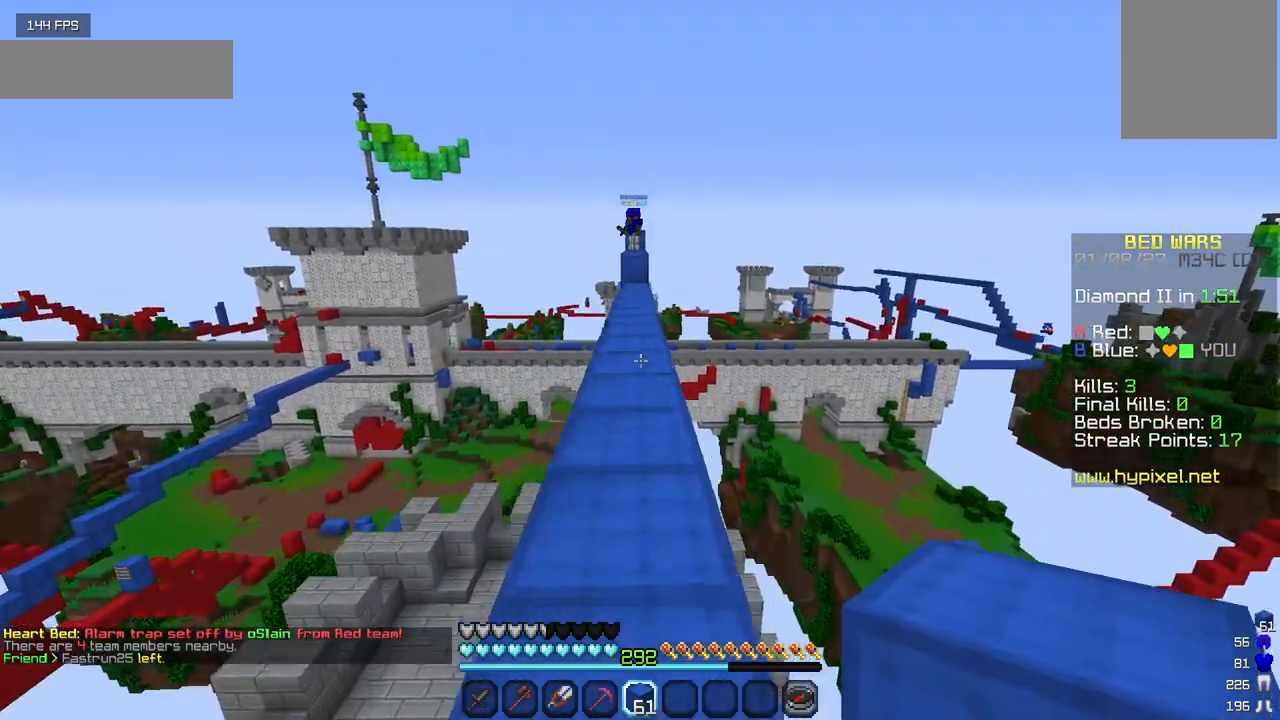
{"keys": ["w"], "mouse": [], "events": []}
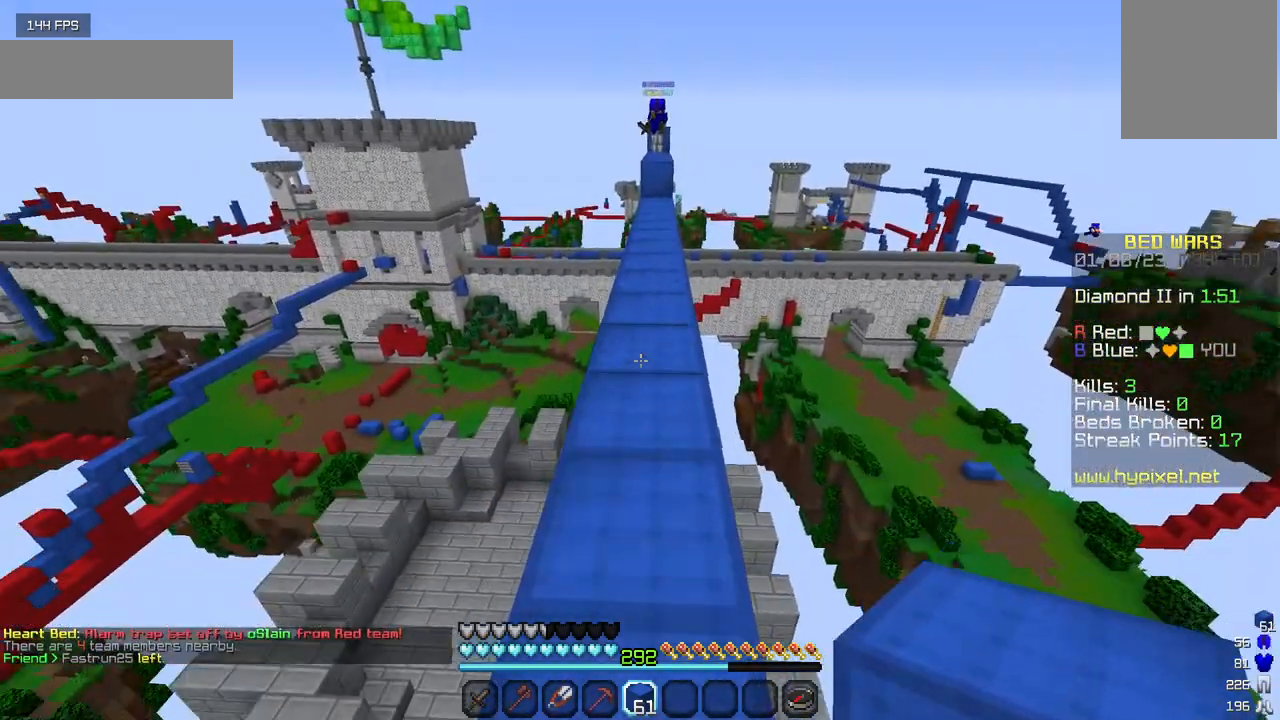
{"keys": ["w"], "mouse": [], "events": []}